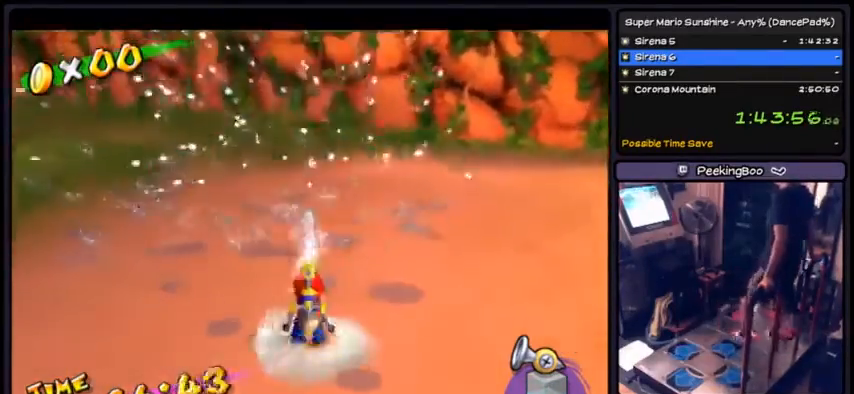
Gameplay with a controller (Nintendo layout); each line is a JSON object with the inputs held at the frame after it. "events" lists button and stick changes between this image and that frame as [ms after this image, input, new state], when the widget could be followed in between. Not read: L3 R3.
{"buttons": ["A", "DPAD_LEFT"], "events": [[33, "A", "down"], [33, "R1", "up"], [133, "A", "up"], [133, "R1", "down"], [200, "R1", "up"], [300, "DPAD_LEFT", "down"], [500, "A", "down"]]}
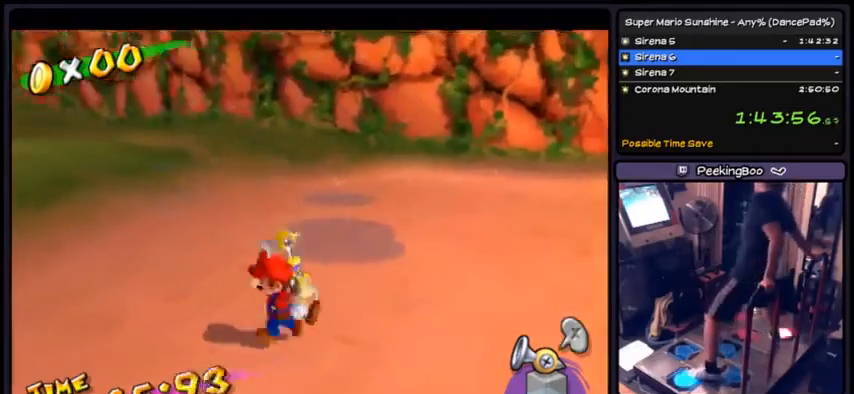
{"buttons": ["DPAD_LEFT"], "events": [[267, "A", "up"]]}
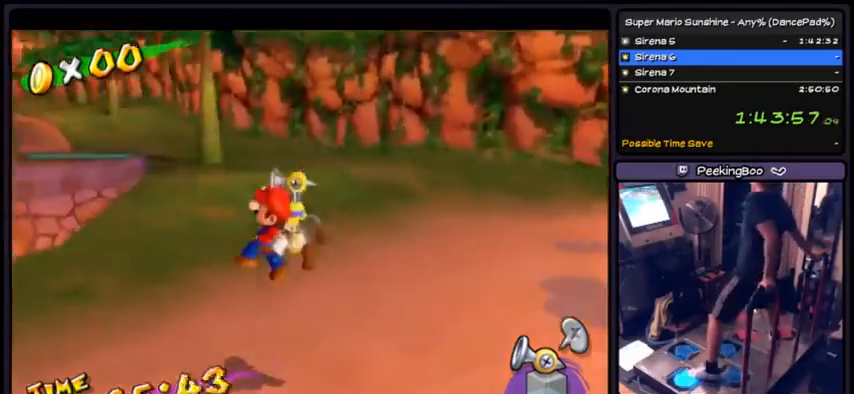
{"buttons": ["A", "DPAD_LEFT"], "events": [[233, "A", "down"]]}
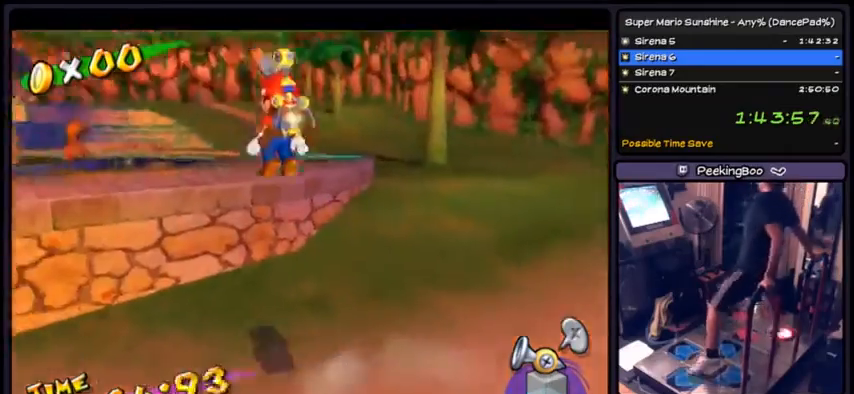
{"buttons": ["DPAD_UP"], "events": [[134, "DPAD_LEFT", "up"], [301, "A", "up"], [334, "DPAD_UP", "down"], [434, "X", "down"], [501, "X", "up"]]}
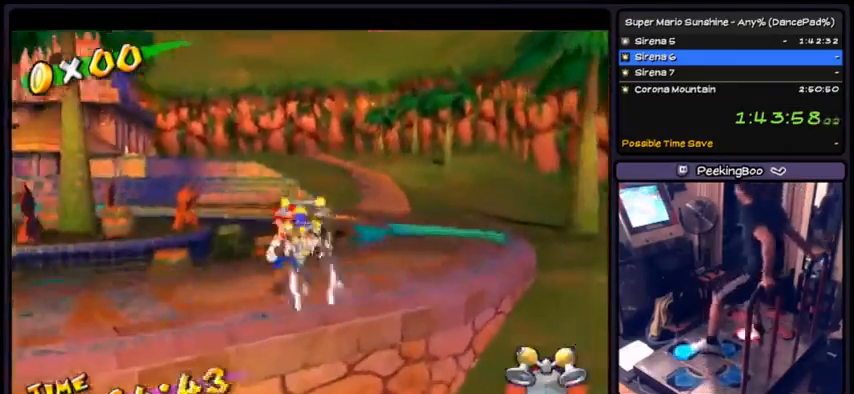
{"buttons": ["R1", "DPAD_RIGHT"], "events": [[200, "R1", "down"], [400, "DPAD_RIGHT", "down"], [434, "DPAD_UP", "up"]]}
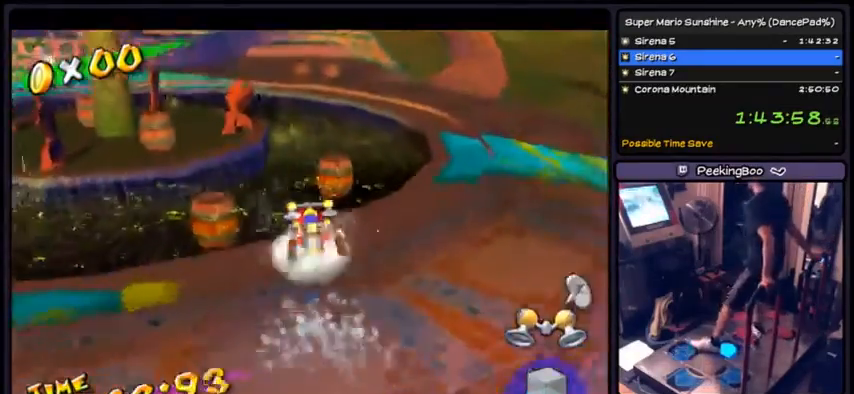
{"buttons": ["X", "DPAD_RIGHT"], "events": [[101, "R1", "up"], [301, "X", "down"]]}
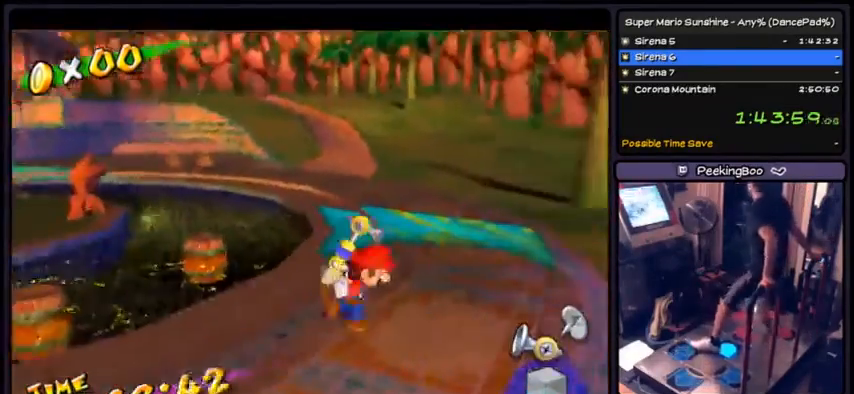
{"buttons": ["R1"], "events": [[67, "X", "up"], [300, "R1", "down"], [334, "DPAD_RIGHT", "up"], [400, "DPAD_UP", "down"], [434, "DPAD_UP", "up"]]}
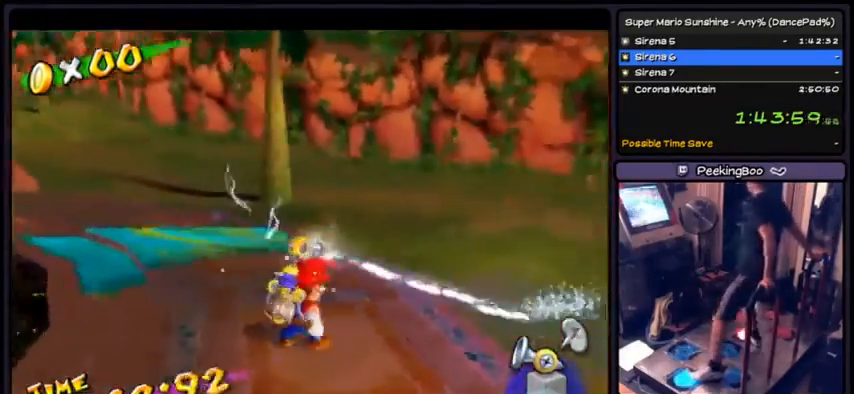
{"buttons": ["R1", "DPAD_LEFT"], "events": [[101, "DPAD_LEFT", "down"]]}
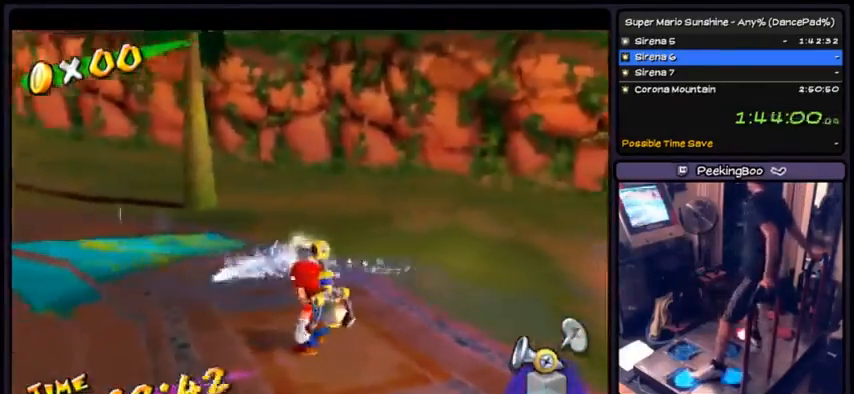
{"buttons": ["R1"], "events": [[67, "DPAD_LEFT", "up"], [200, "DPAD_DOWN", "down"], [467, "DPAD_DOWN", "up"]]}
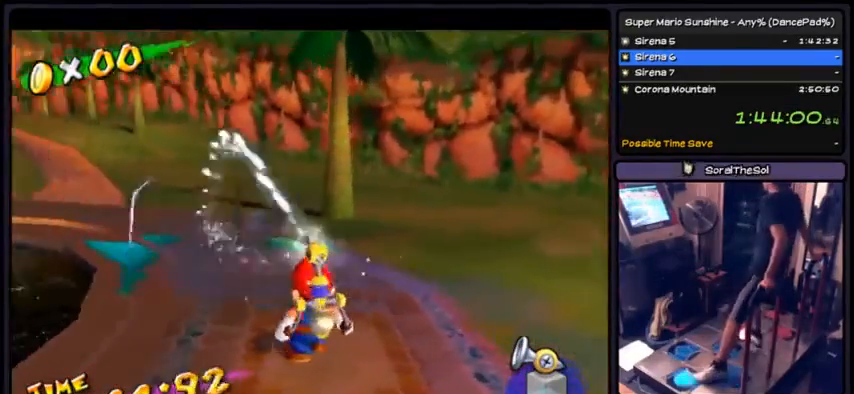
{"buttons": ["R1", "DPAD_LEFT"], "events": [[101, "DPAD_LEFT", "down"]]}
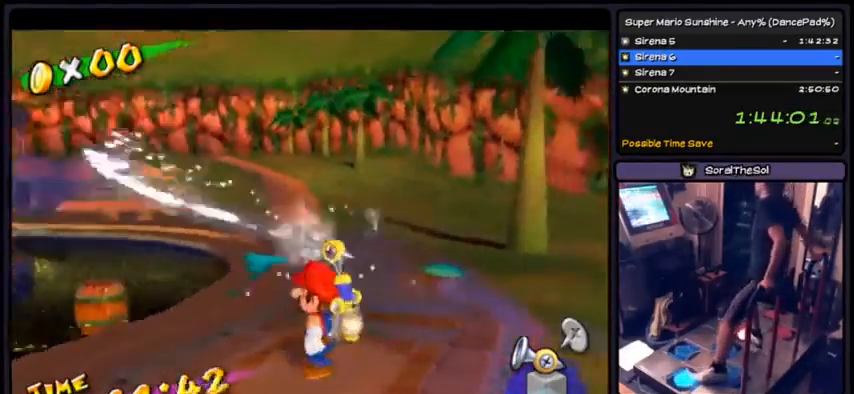
{"buttons": ["R1"], "events": [[200, "DPAD_LEFT", "up"], [367, "R1", "up"], [467, "R1", "down"]]}
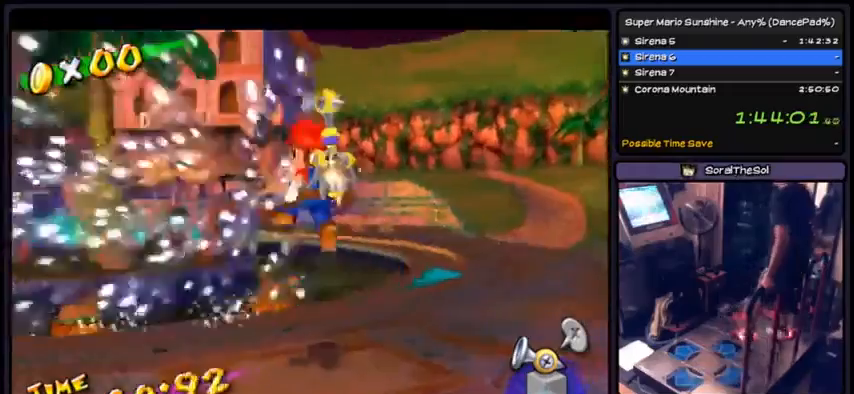
{"buttons": ["A", "R1"], "events": [[67, "A", "down"]]}
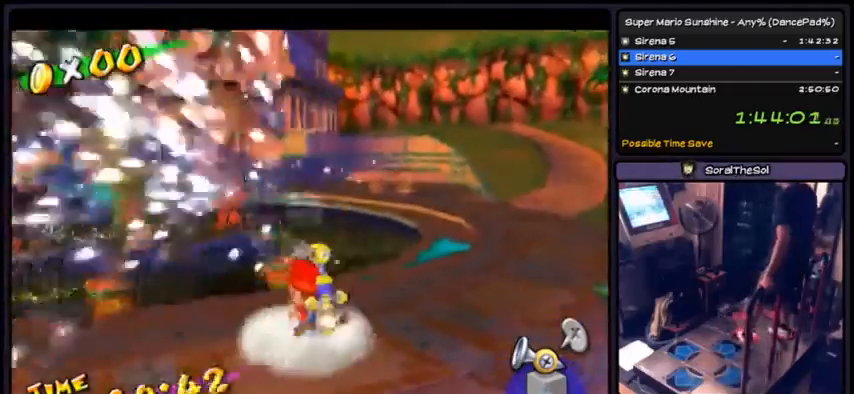
{"buttons": ["A", "R1"], "events": [[67, "R1", "up"], [100, "R1", "down"], [267, "R1", "up"], [367, "A", "up"], [400, "R1", "down"], [467, "R1", "up"], [500, "A", "down"], [500, "R1", "down"]]}
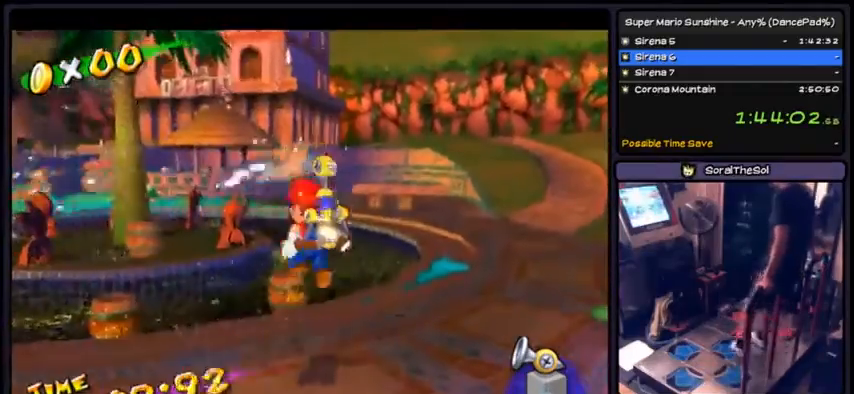
{"buttons": ["A", "R1"], "events": []}
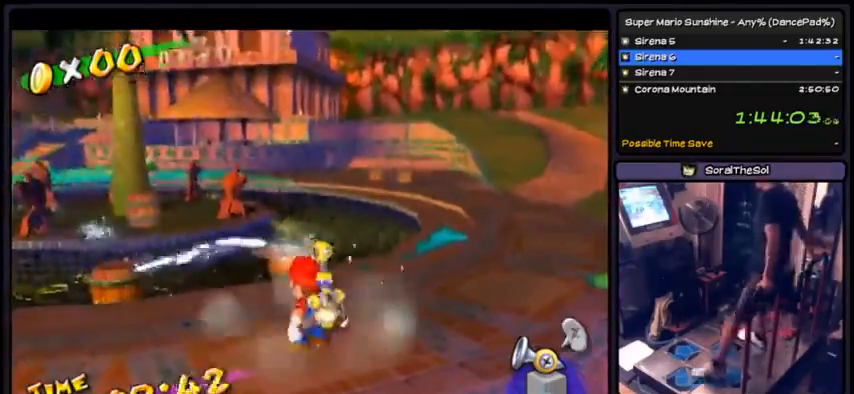
{"buttons": ["A", "R1"], "events": [[33, "DPAD_LEFT", "down"], [500, "DPAD_LEFT", "up"]]}
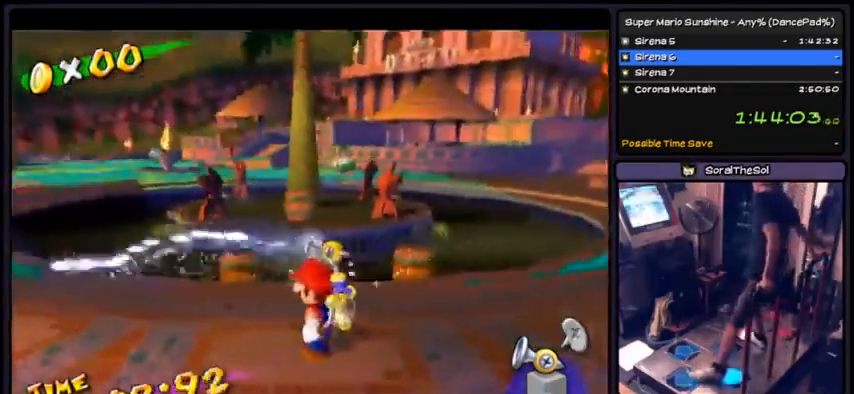
{"buttons": ["A", "R1"], "events": [[101, "DPAD_DOWN", "down"], [367, "DPAD_DOWN", "up"]]}
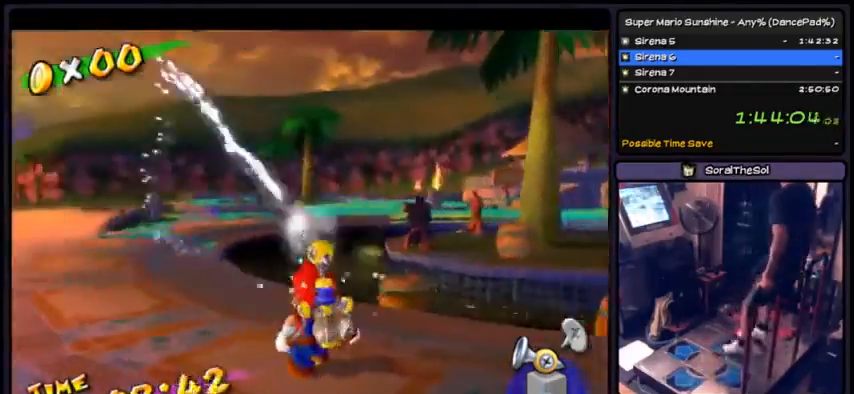
{"buttons": ["A", "R1"], "events": [[133, "DPAD_RIGHT", "down"], [400, "DPAD_RIGHT", "up"]]}
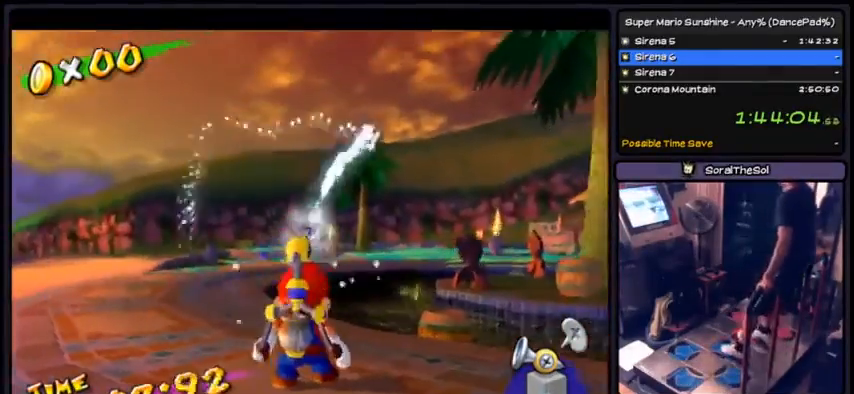
{"buttons": ["A"], "events": [[401, "R1", "up"]]}
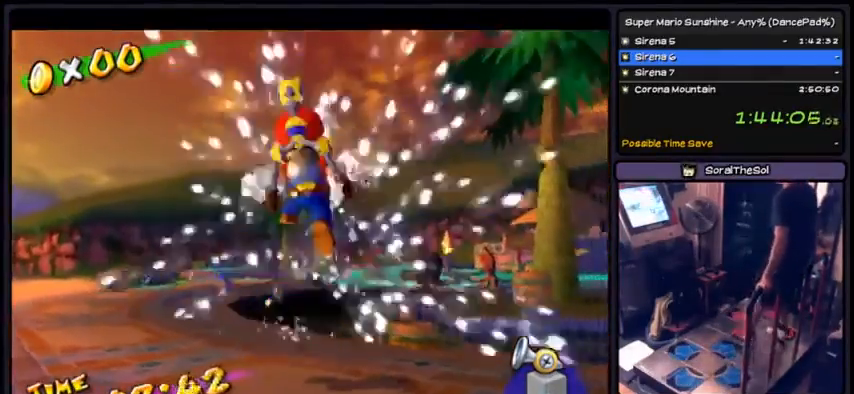
{"buttons": ["A", "R1"], "events": [[100, "R1", "down"]]}
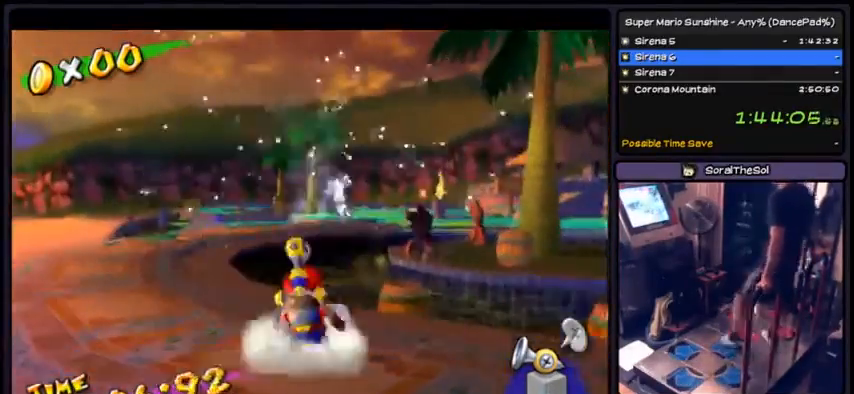
{"buttons": ["A", "DPAD_UP"], "events": [[134, "R1", "up"], [167, "A", "up"], [234, "DPAD_UP", "down"], [468, "A", "down"]]}
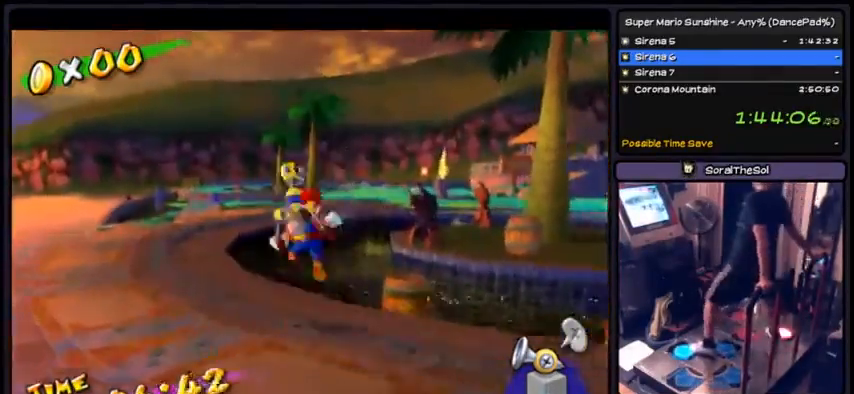
{"buttons": ["R1", "DPAD_UP"], "events": [[300, "A", "up"], [400, "R1", "down"]]}
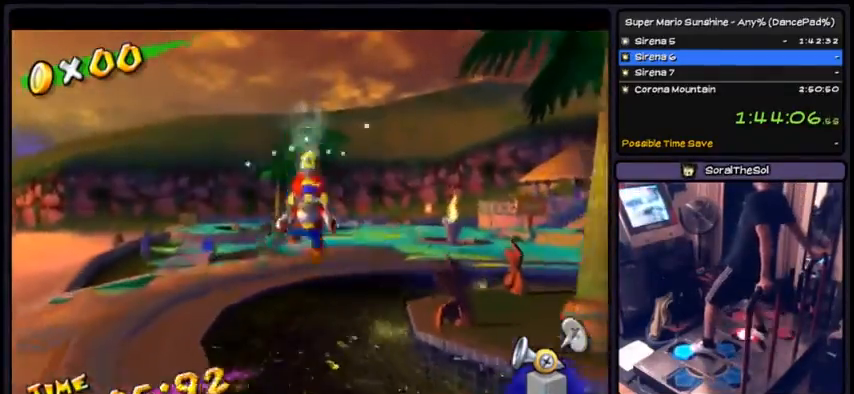
{"buttons": ["R1"], "events": [[401, "DPAD_UP", "up"]]}
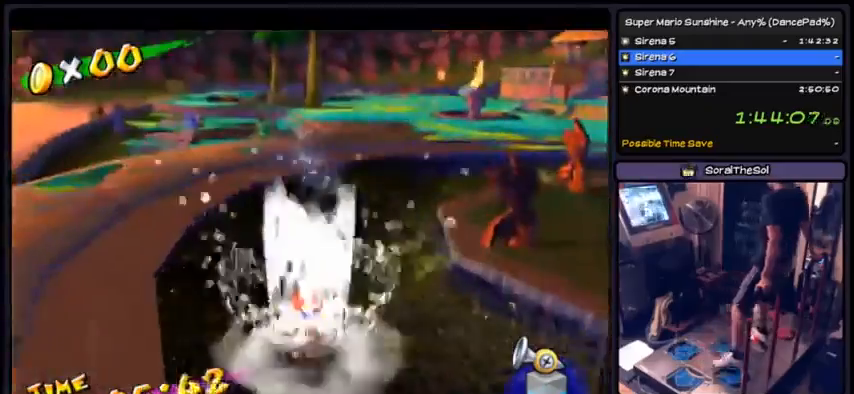
{"buttons": ["R1", "DPAD_DOWN"], "events": [[67, "DPAD_DOWN", "down"]]}
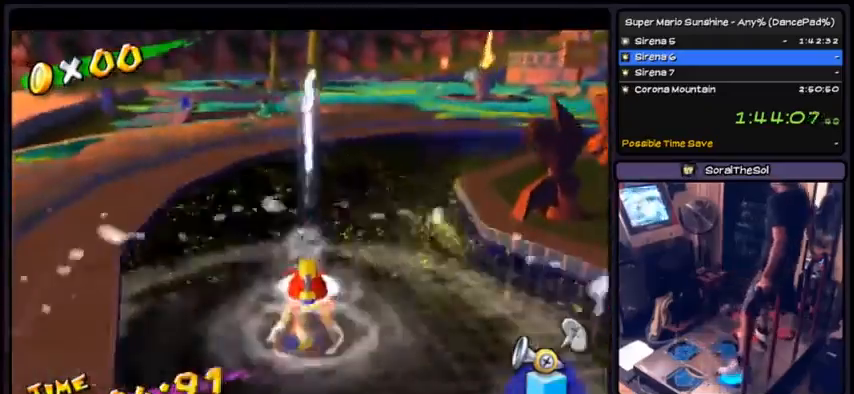
{"buttons": ["A"], "events": [[167, "DPAD_DOWN", "up"], [434, "R1", "up"], [468, "A", "down"]]}
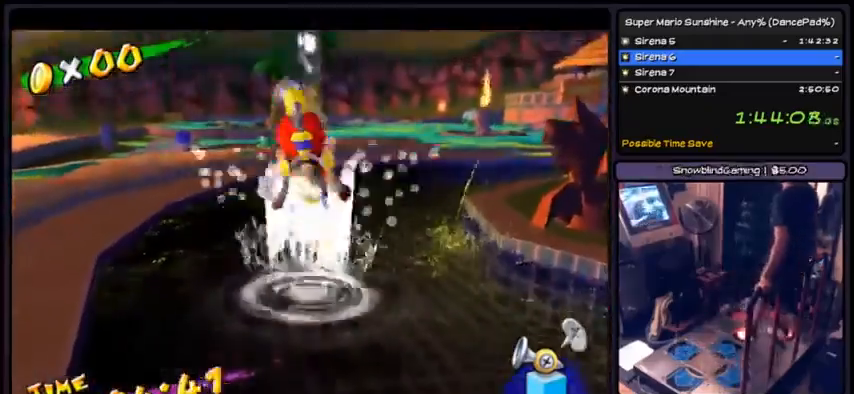
{"buttons": ["A", "R1"], "events": [[67, "R1", "down"]]}
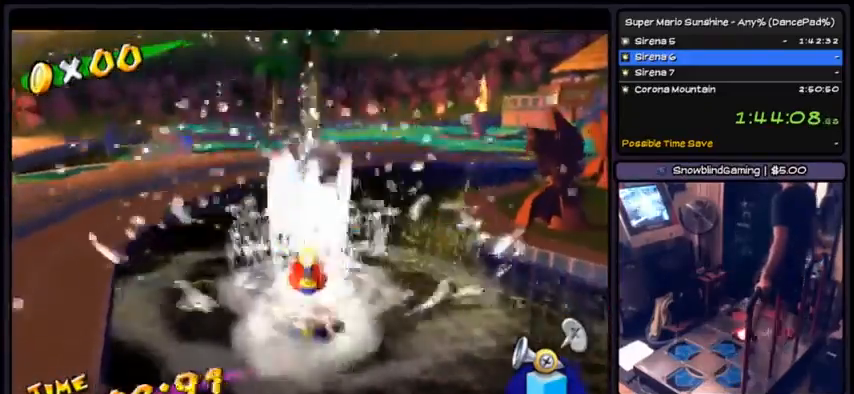
{"buttons": ["A", "DPAD_UP"], "events": [[134, "A", "up"], [167, "A", "down"], [234, "A", "up"], [234, "R1", "up"], [267, "A", "down"], [267, "R1", "down"], [334, "R1", "up"], [434, "DPAD_UP", "down"]]}
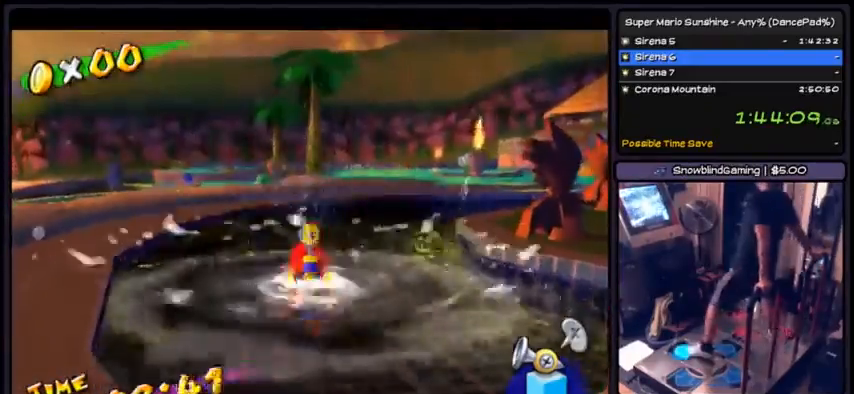
{"buttons": ["DPAD_UP"], "events": [[400, "A", "up"]]}
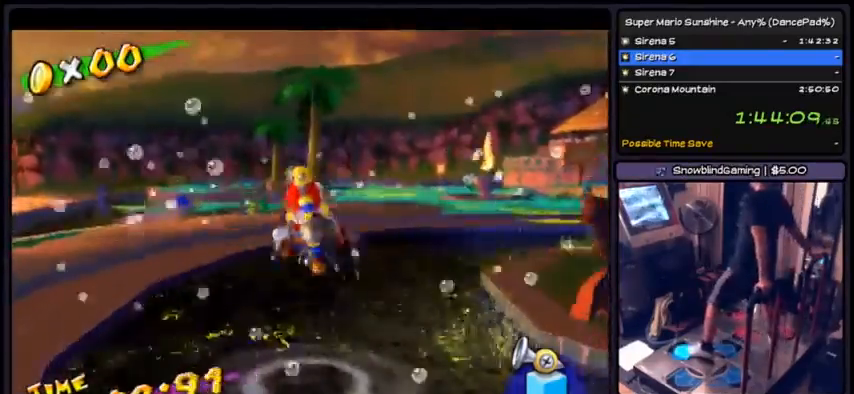
{"buttons": ["A", "DPAD_UP"], "events": [[201, "A", "down"]]}
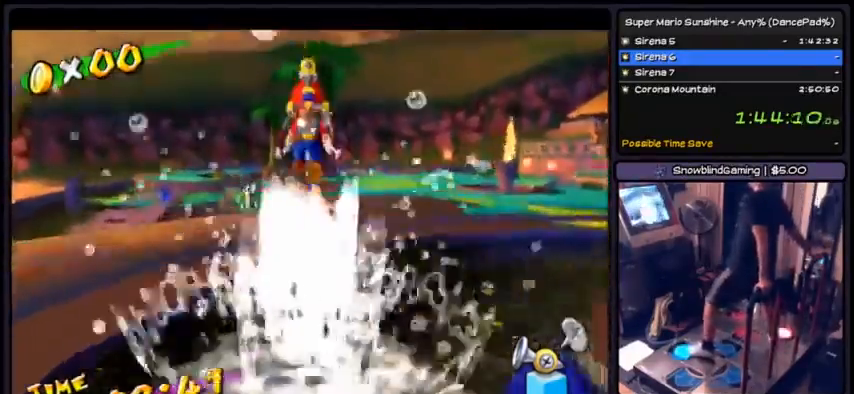
{"buttons": ["R1", "DPAD_UP", "DPAD_RIGHT"], "events": [[200, "A", "up"], [334, "R1", "down"], [500, "DPAD_RIGHT", "down"]]}
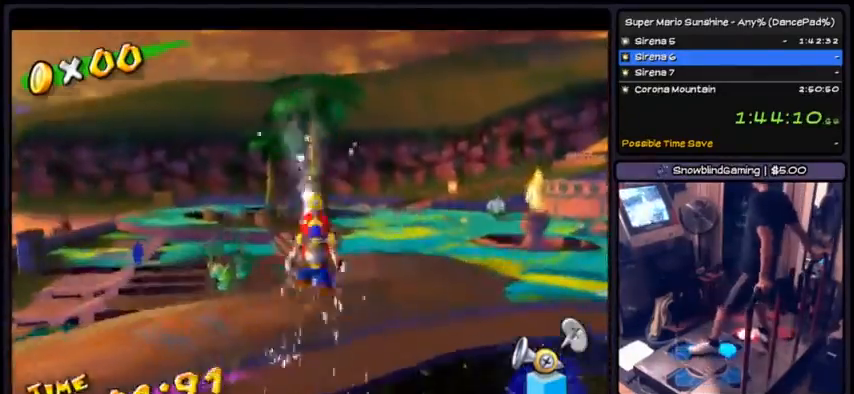
{"buttons": ["R1", "DPAD_RIGHT"], "events": [[234, "DPAD_UP", "up"]]}
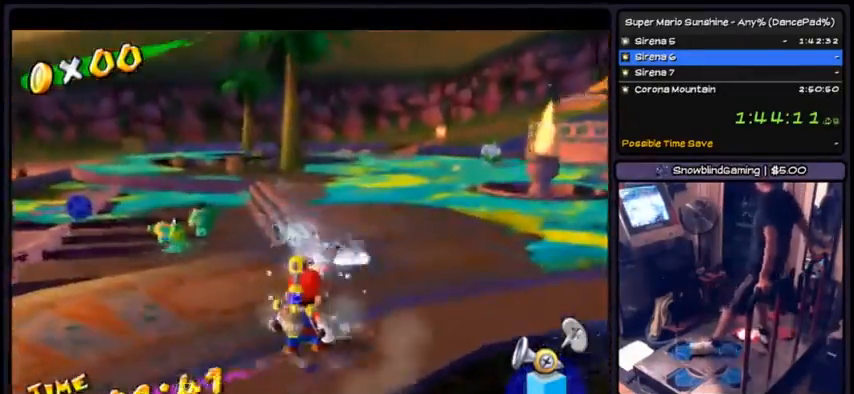
{"buttons": ["R1", "DPAD_DOWN"], "events": [[100, "DPAD_RIGHT", "up"], [267, "DPAD_DOWN", "down"]]}